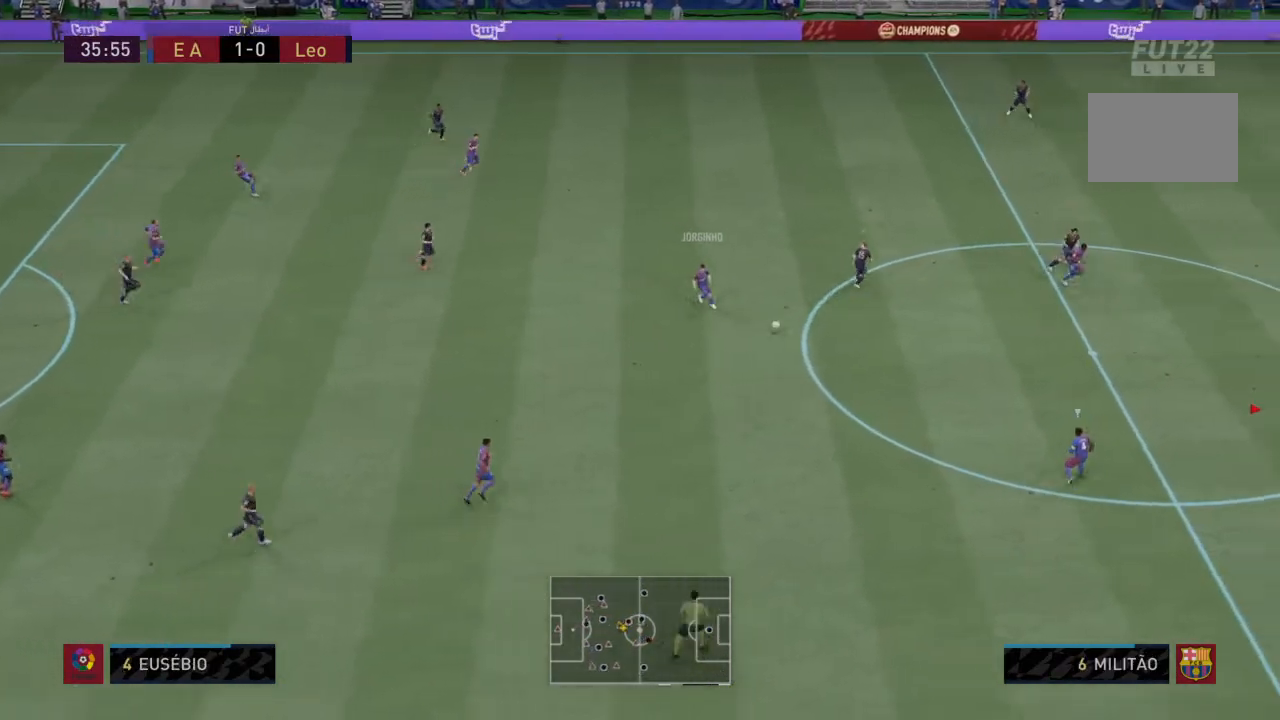
Gameplay with a controller (PlayStation layout); each line is a JSON object with the inputs held at the frame after it. "events" lists button and stick changes between this image and that frame as [ms after this image, input, new state], when the widget could be followed in between. Not read: L3 R3.
{"buttons": ["R2"], "left_stick": "down-right", "right_stick": "center", "events": [[267, "L2", "up"], [367, "L1", "down"], [500, "L1", "up"]]}
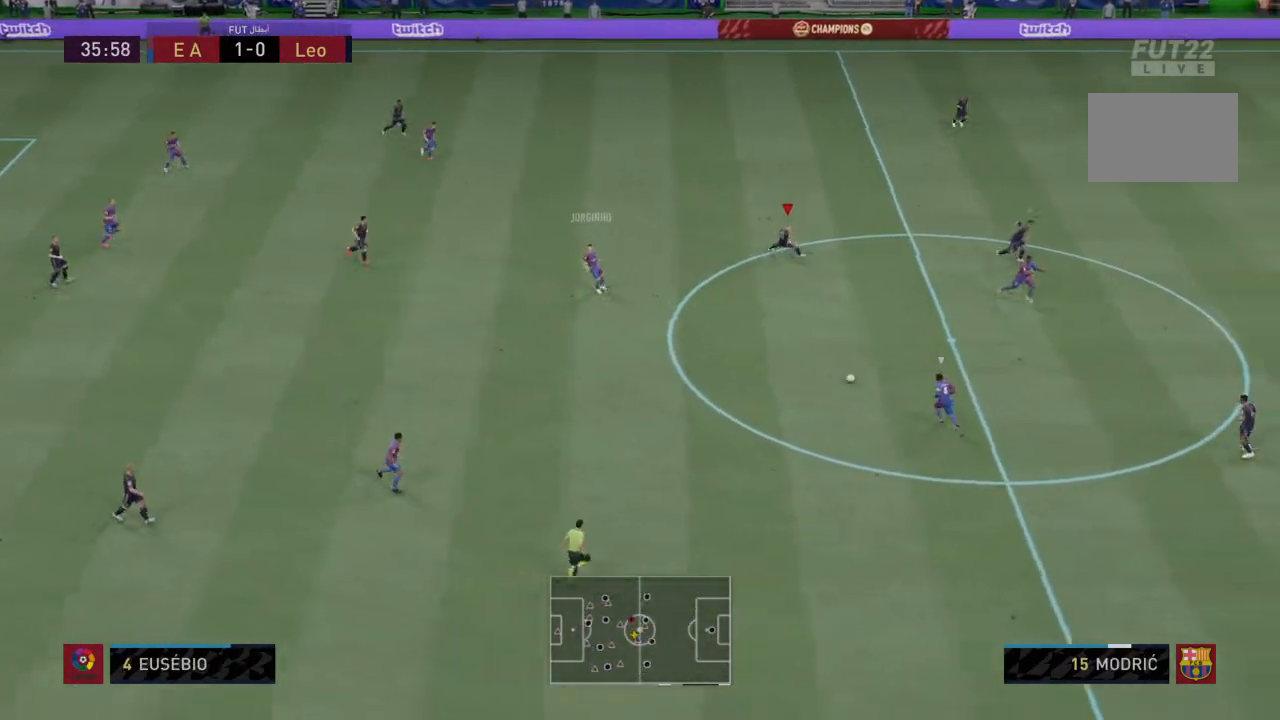
{"buttons": ["L1", "R2"], "left_stick": "down-right", "right_stick": "center", "events": [[201, "L2", "down"], [434, "L2", "up"], [468, "L1", "down"]]}
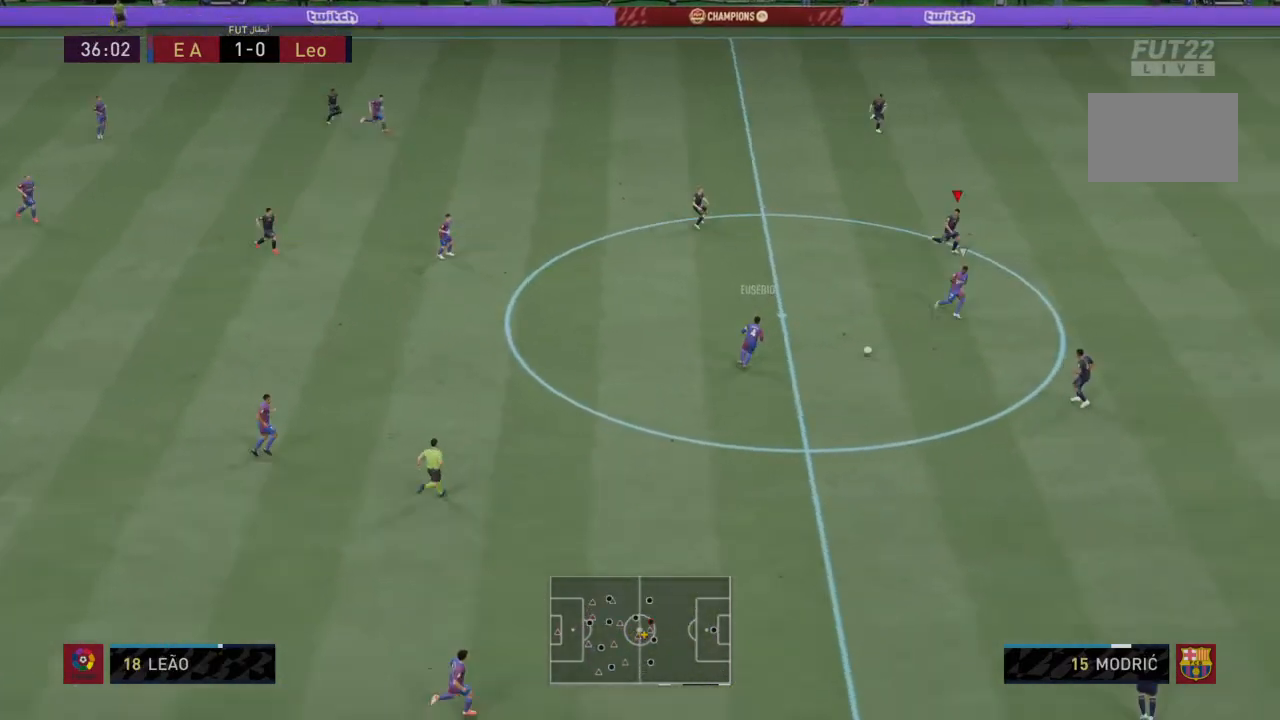
{"buttons": ["L1", "R2"], "left_stick": "down-right", "right_stick": "center", "events": [[133, "L1", "up"], [167, "L2", "down"], [367, "L2", "up"], [467, "L1", "down"]]}
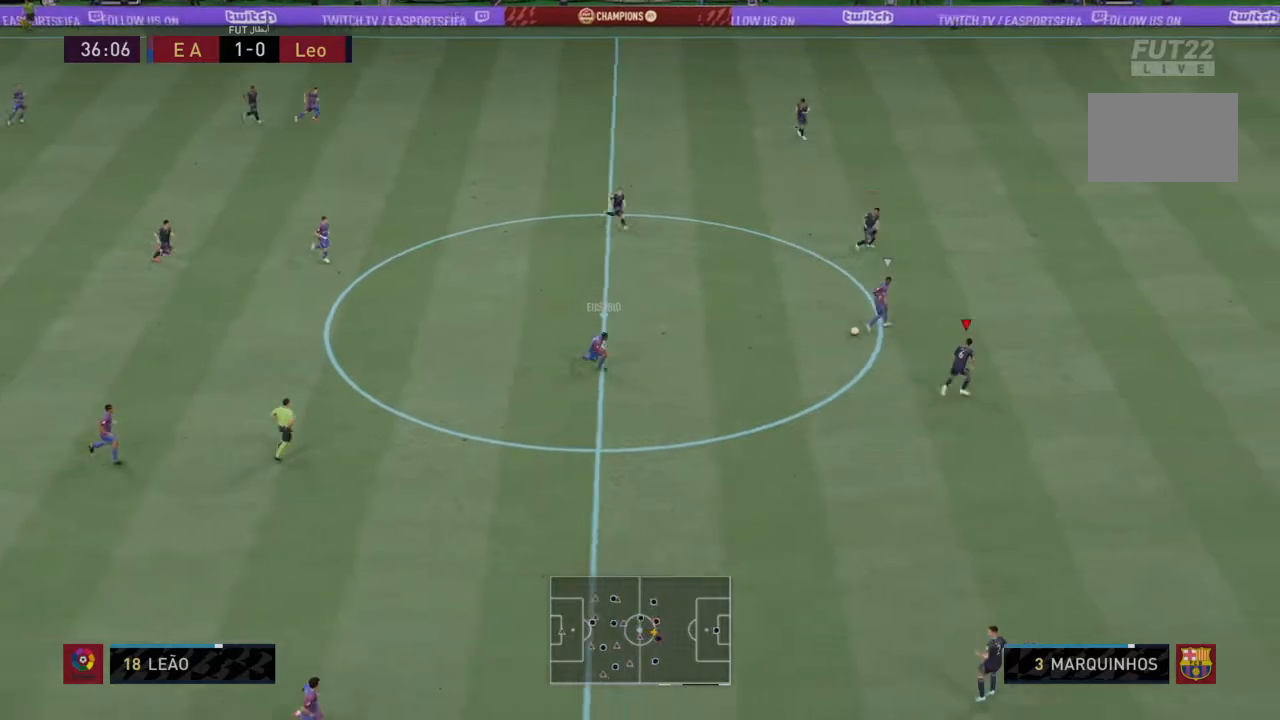
{"buttons": ["R2"], "left_stick": "down-right", "right_stick": "center", "events": [[101, "L1", "up"]]}
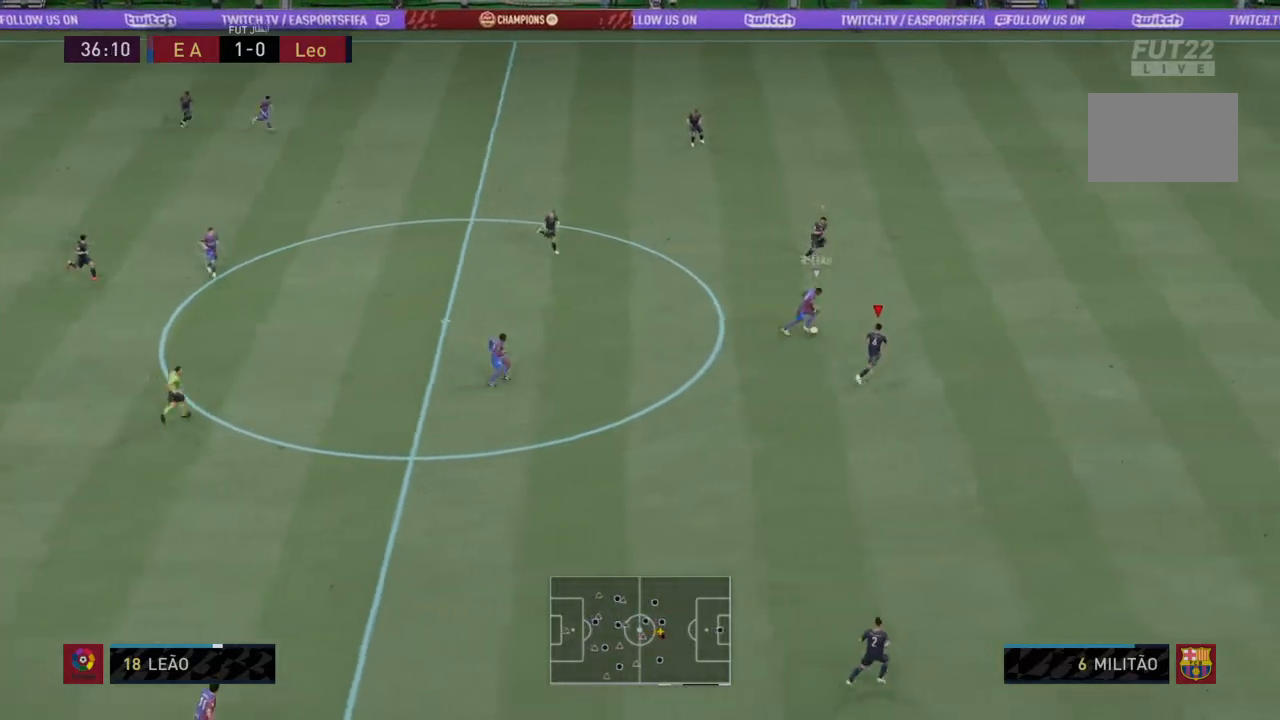
{"buttons": ["R2"], "left_stick": "down-right", "right_stick": "center", "events": []}